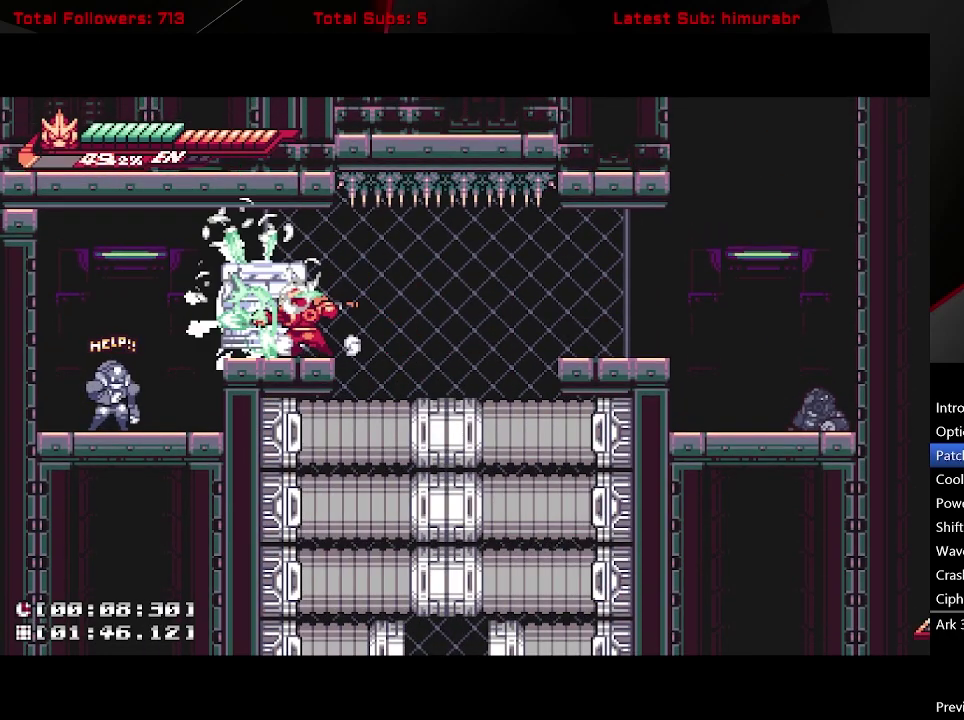
Gameplay with a controller (Xbox layout); each line is a JSON object with the inputs held at the frame after it. "events" lists button and stick changes between this image and that frame as [ms after this image, input, new state], when the widget could be followed in between. Not read: L3 R3 left_stick.
{"buttons": ["L1", "DPAD_LEFT"], "right_stick": "center", "events": [[183, "A", "down"], [183, "DPAD_LEFT", "down"], [200, "L1", "down"], [200, "X", "down"], [300, "A", "up"], [350, "X", "up"]]}
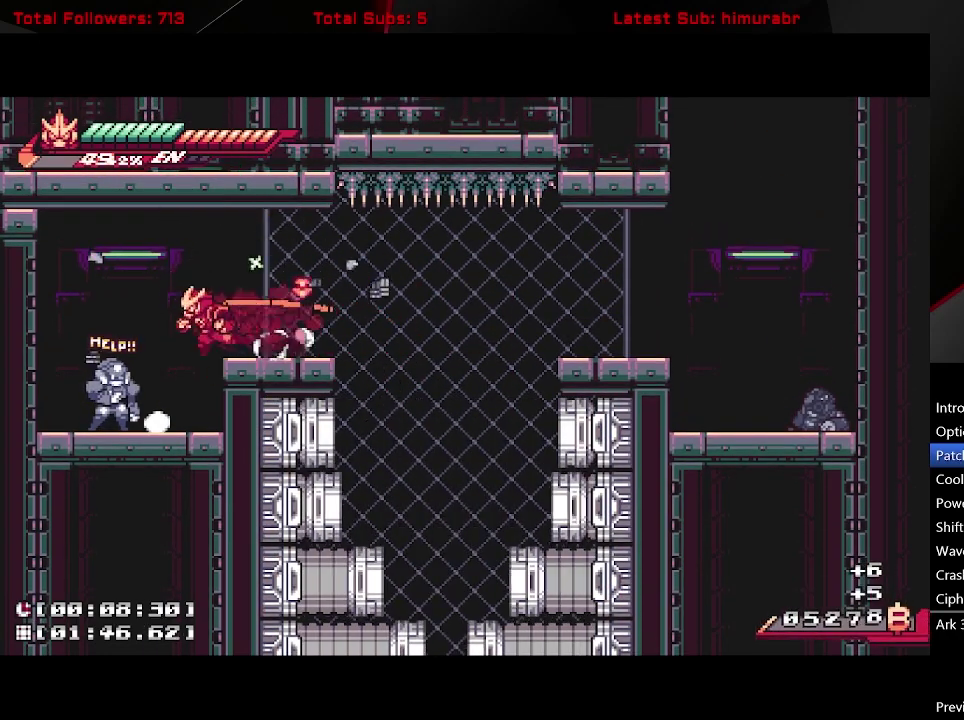
{"buttons": ["A", "L1", "DPAD_RIGHT"], "right_stick": "center", "events": [[67, "A", "down"], [117, "A", "up"], [250, "DPAD_LEFT", "up"], [433, "DPAD_RIGHT", "down"], [483, "A", "down"]]}
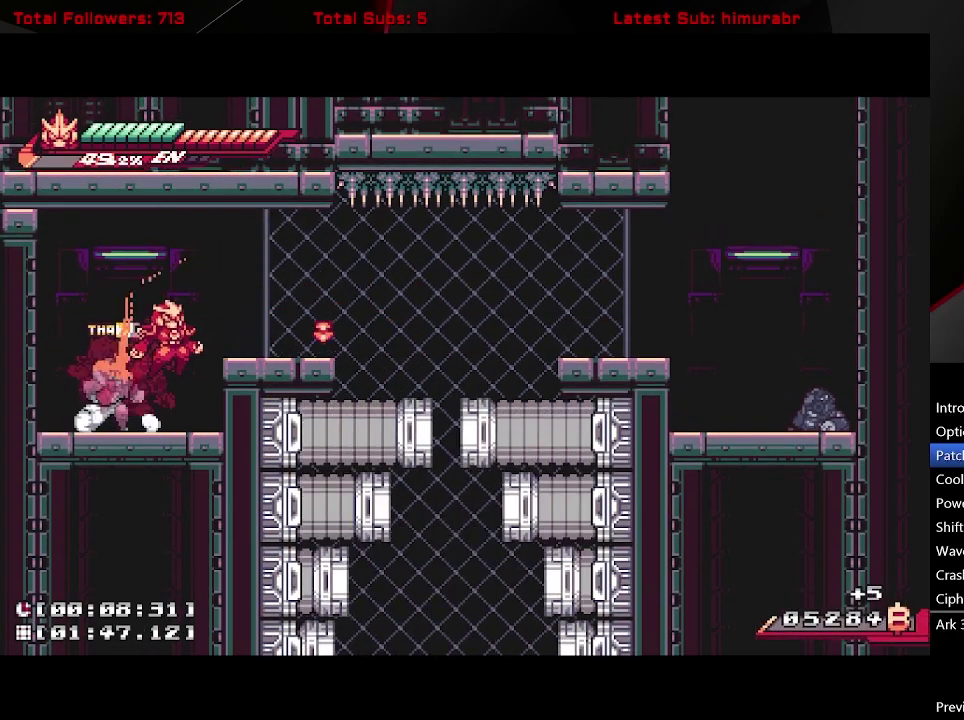
{"buttons": ["L1", "DPAD_RIGHT"], "right_stick": "center", "events": [[200, "A", "up"], [233, "DPAD_RIGHT", "up"], [400, "DPAD_RIGHT", "down"]]}
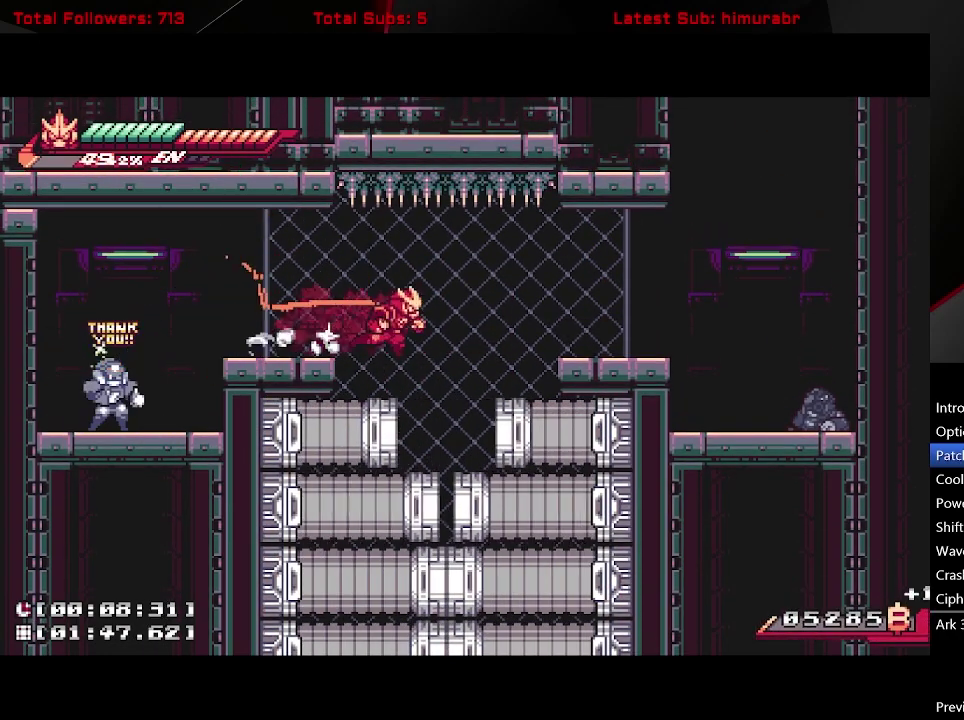
{"buttons": [], "right_stick": "center", "events": [[133, "DPAD_DOWN", "down"], [150, "L1", "up"], [167, "DPAD_RIGHT", "up"], [233, "X", "down"], [300, "X", "up"], [417, "DPAD_DOWN", "up"]]}
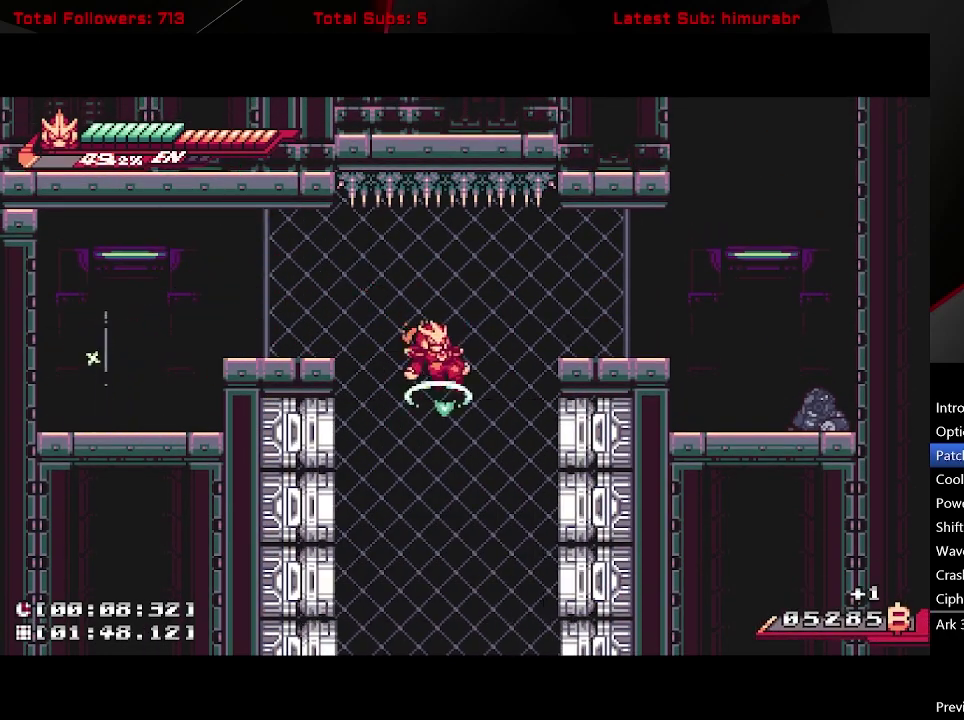
{"buttons": [], "right_stick": "center", "events": []}
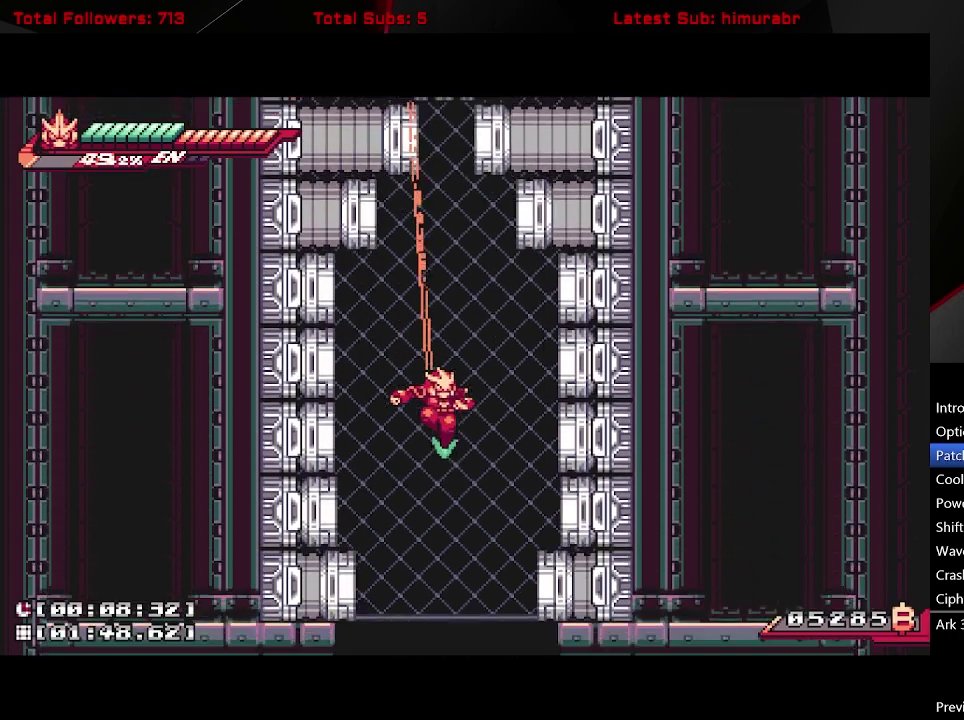
{"buttons": [], "right_stick": "center", "events": []}
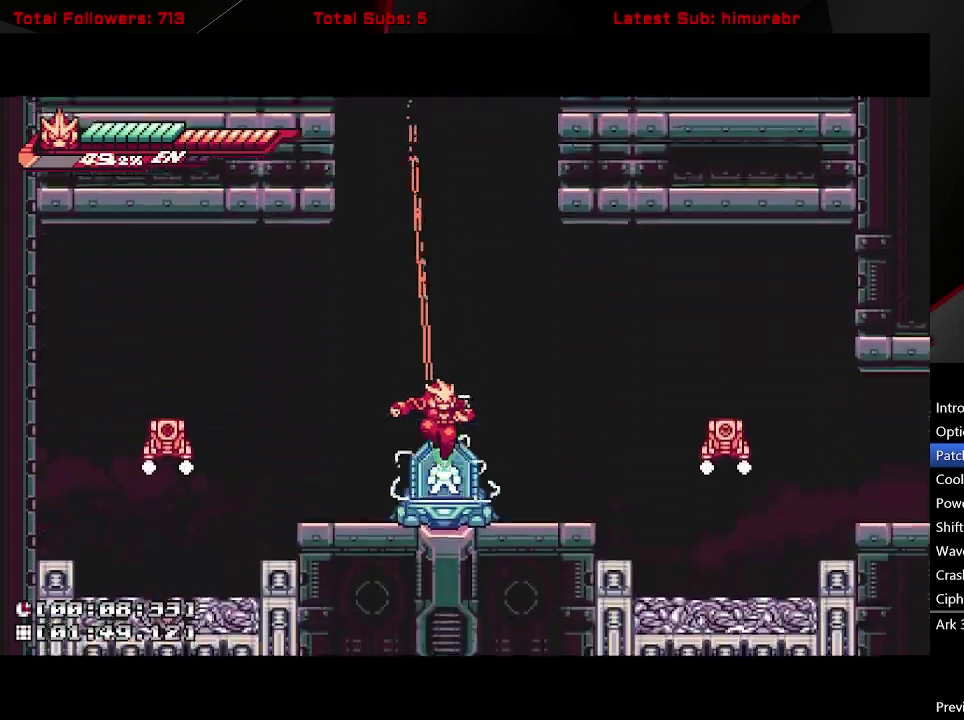
{"buttons": ["A", "L1", "DPAD_RIGHT"], "right_stick": "center", "events": [[217, "DPAD_RIGHT", "down"], [267, "L1", "down"], [350, "A", "down"]]}
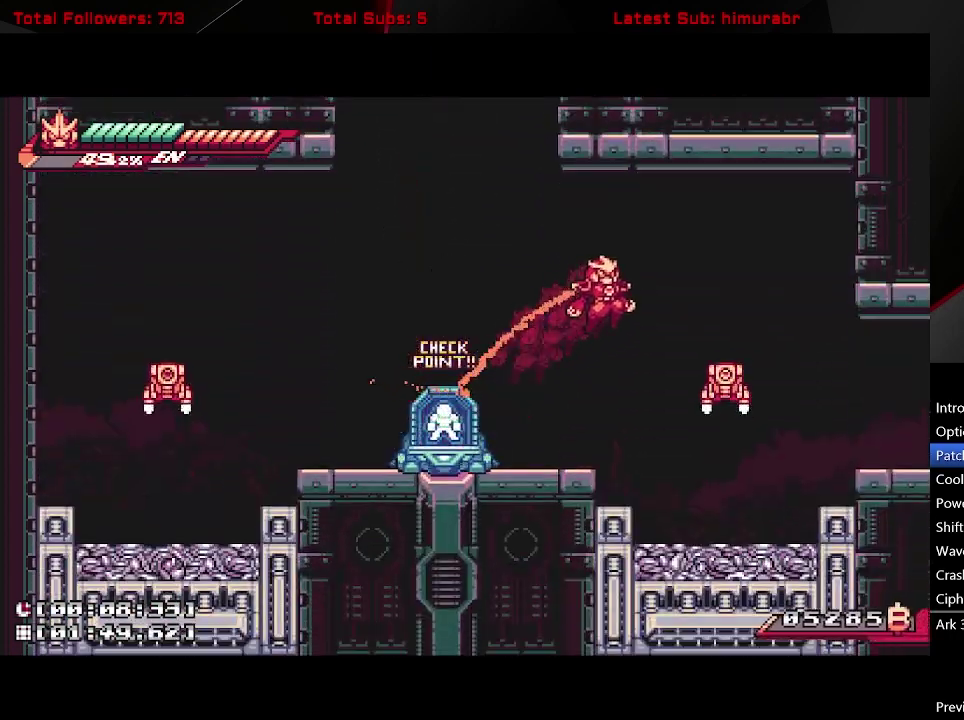
{"buttons": ["L1"], "right_stick": "center", "events": [[67, "A", "up"], [83, "DPAD_UP", "down"], [233, "X", "down"], [283, "DPAD_RIGHT", "up"], [317, "DPAD_UP", "up"], [317, "X", "up"]]}
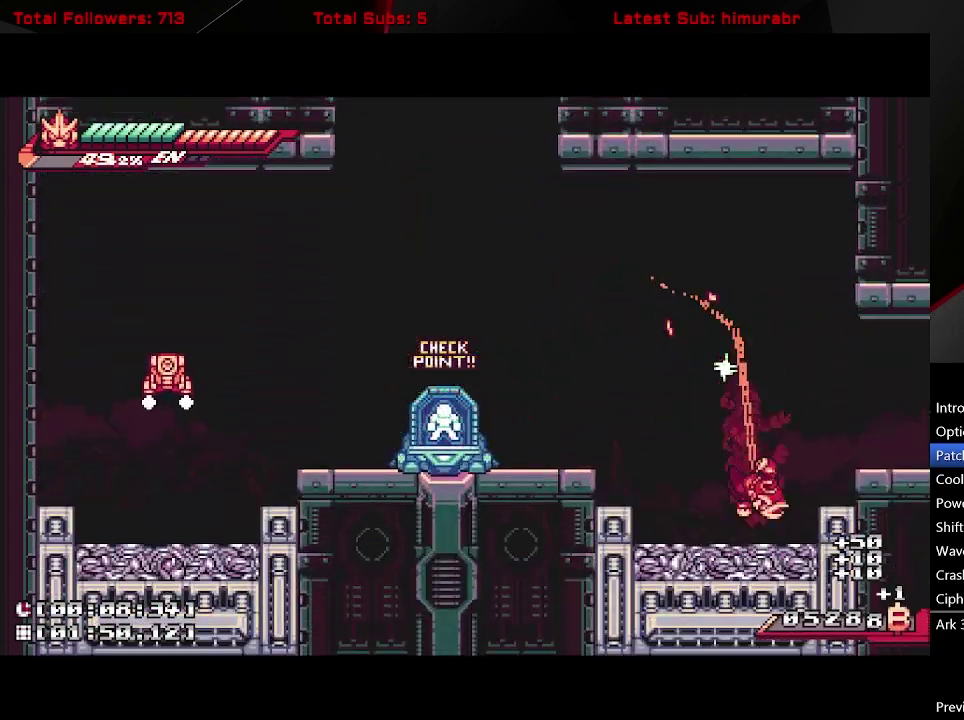
{"buttons": ["L1", "DPAD_RIGHT"], "right_stick": "center", "events": [[33, "DPAD_RIGHT", "down"], [117, "A", "down"], [333, "A", "up"]]}
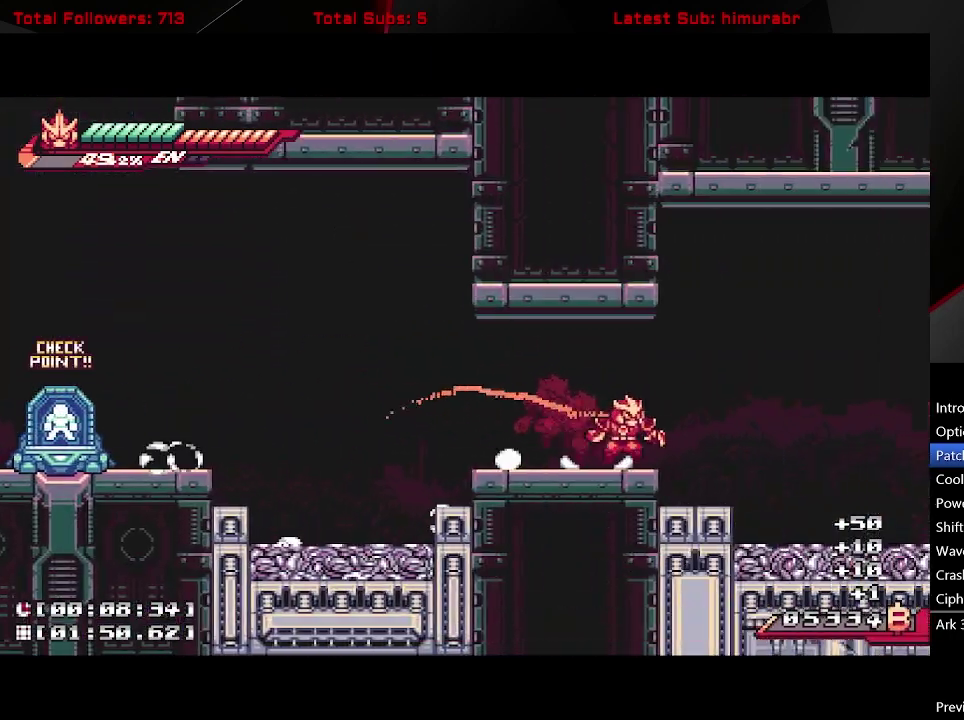
{"buttons": ["L1", "DPAD_RIGHT"], "right_stick": "center", "events": []}
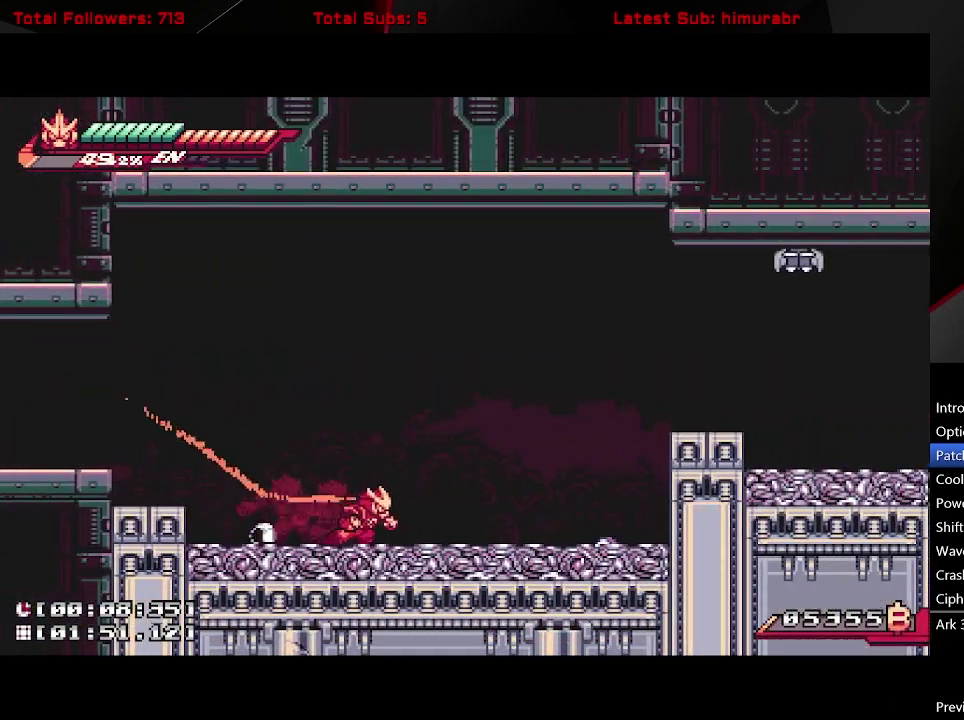
{"buttons": ["A", "L1", "DPAD_RIGHT"], "right_stick": "center", "events": [[267, "A", "down"]]}
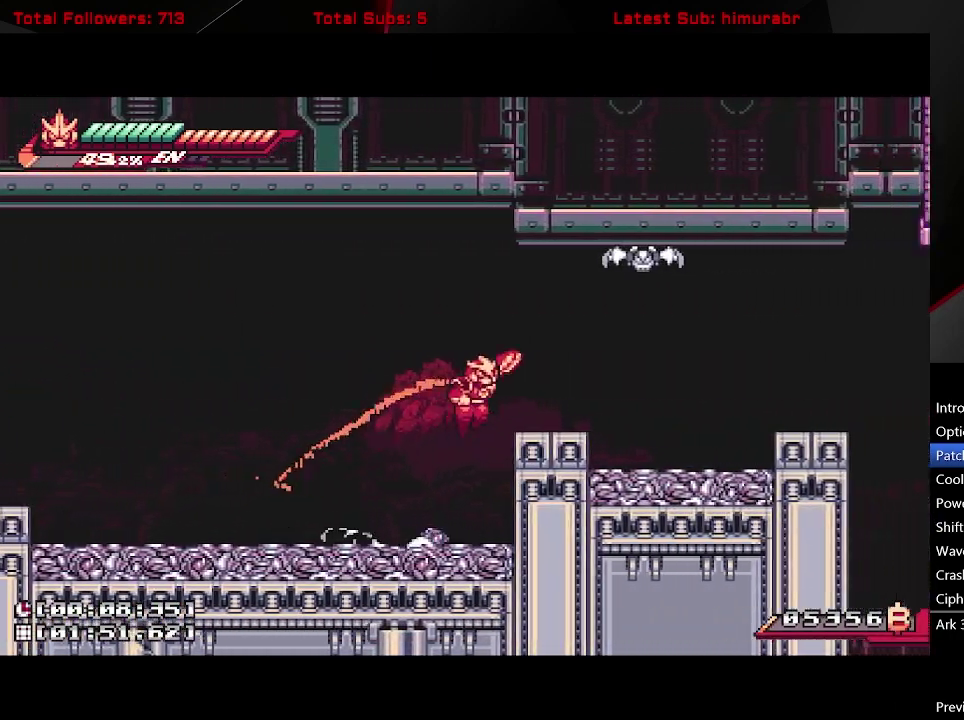
{"buttons": ["A", "L1", "R1", "DPAD_UP", "DPAD_RIGHT"], "right_stick": "center", "events": [[17, "DPAD_UP", "down"], [33, "R1", "down"]]}
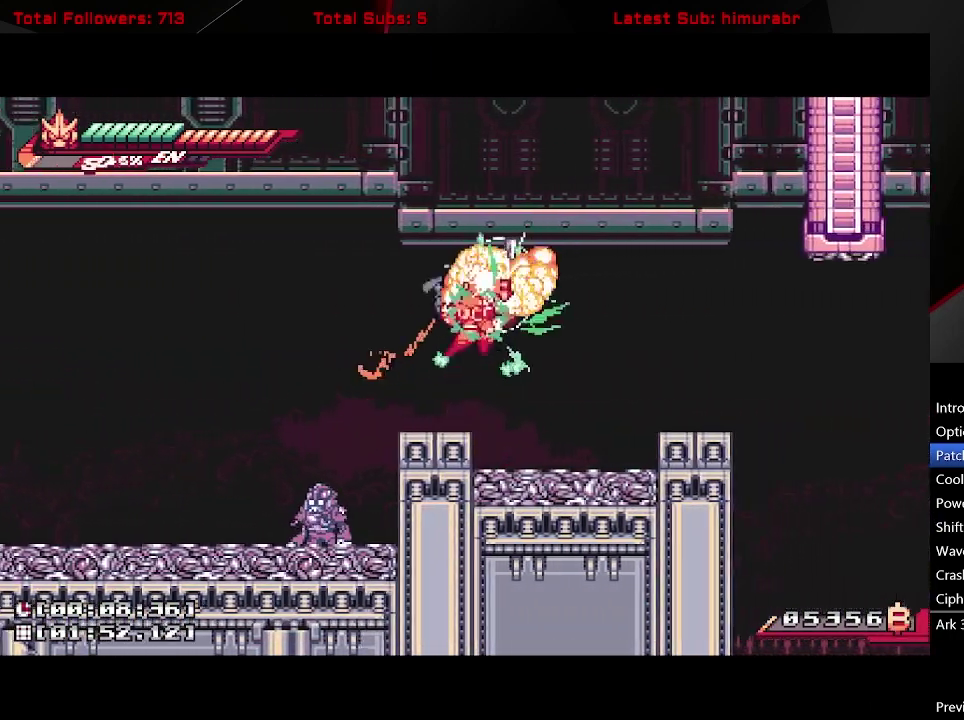
{"buttons": ["A", "L1", "R1"], "right_stick": "center", "events": [[117, "DPAD_UP", "up"], [267, "A", "up"], [317, "DPAD_RIGHT", "up"], [483, "A", "down"]]}
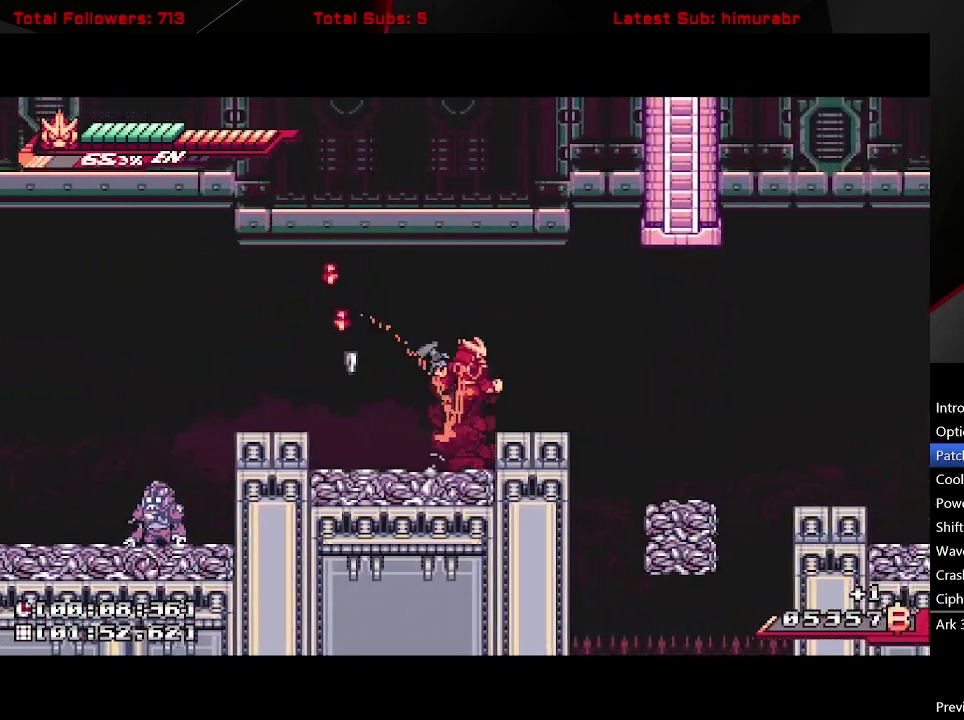
{"buttons": ["L1", "R1", "DPAD_RIGHT"], "right_stick": "center", "events": [[33, "DPAD_RIGHT", "down"], [67, "A", "up"], [267, "A", "down"], [367, "A", "up"]]}
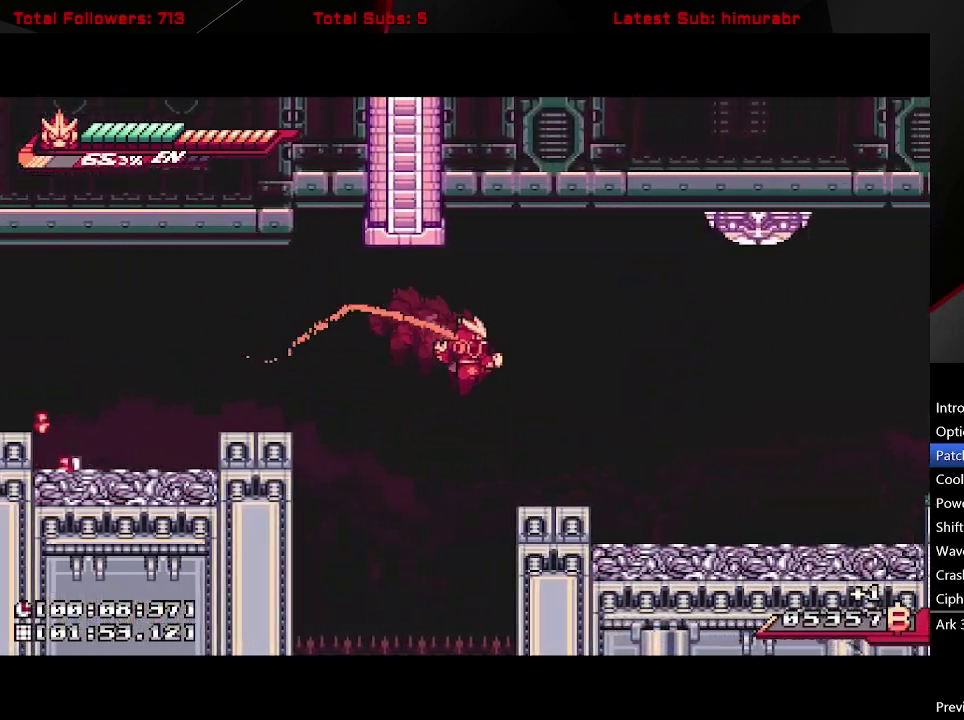
{"buttons": ["L1", "R1", "DPAD_RIGHT"], "right_stick": "center", "events": []}
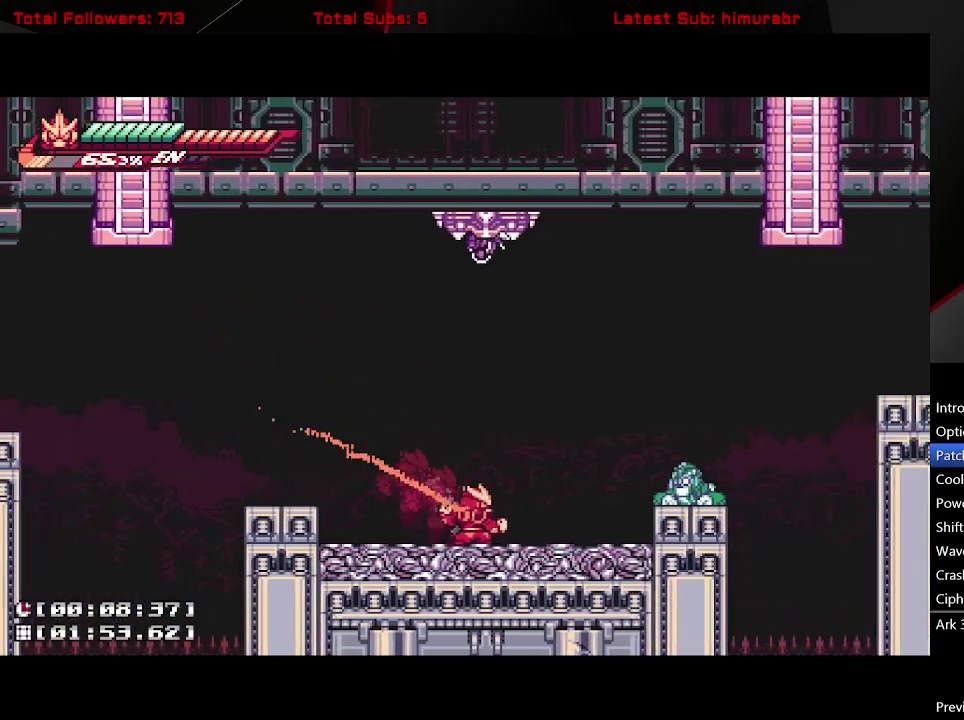
{"buttons": ["L1", "DPAD_RIGHT"], "right_stick": "center", "events": [[17, "DPAD_RIGHT", "up"], [167, "DPAD_RIGHT", "down"], [200, "A", "down"], [300, "A", "up"], [300, "R1", "up"]]}
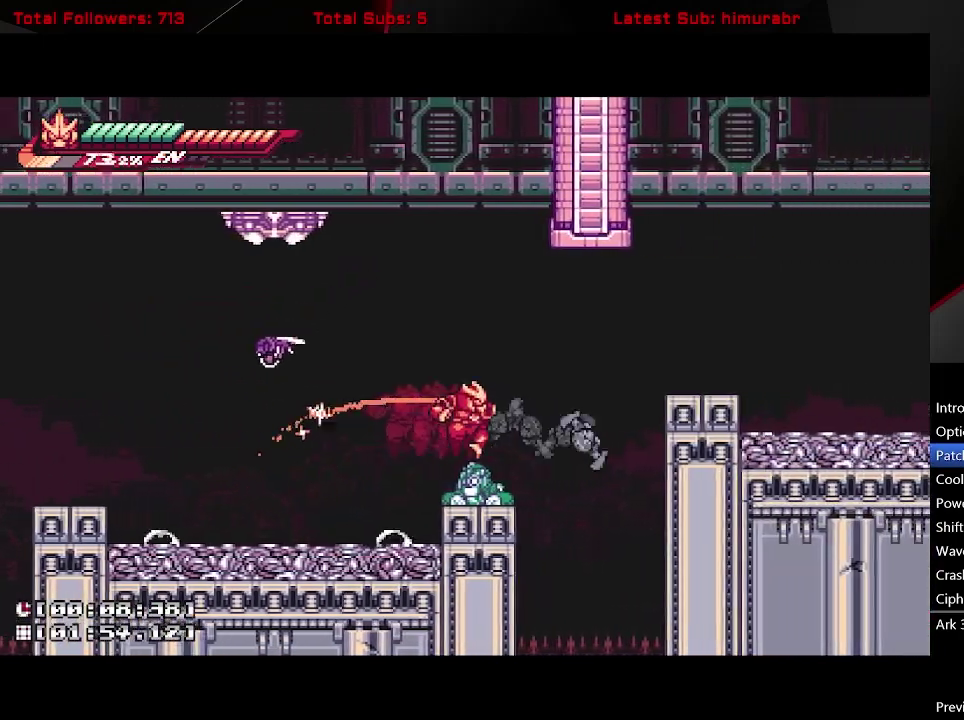
{"buttons": ["L1"], "right_stick": "center", "events": [[33, "DPAD_RIGHT", "up"]]}
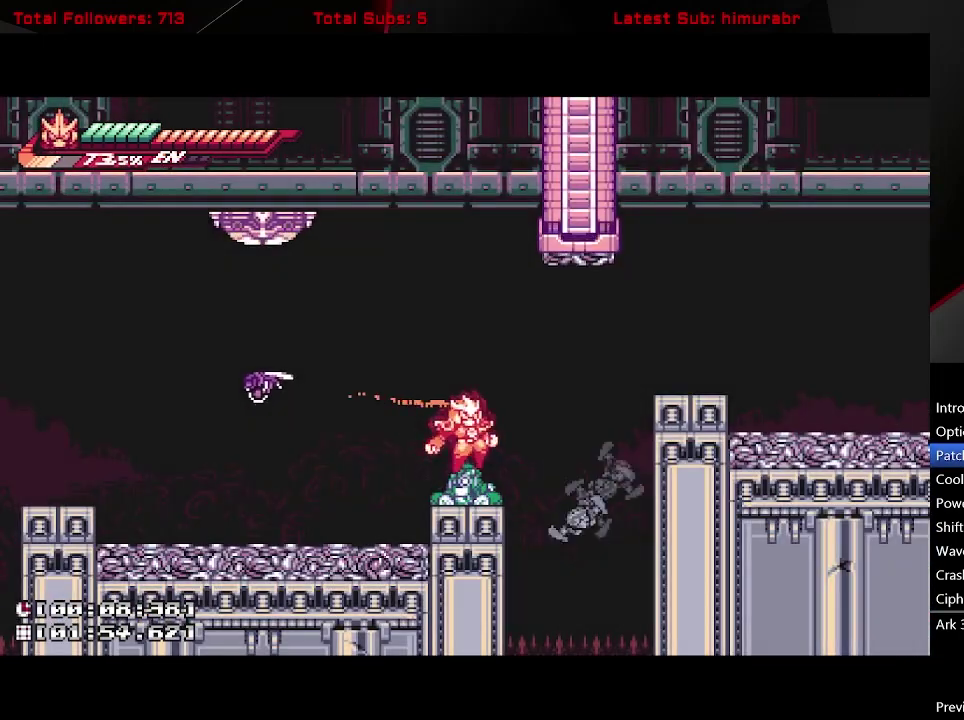
{"buttons": ["A", "L1", "DPAD_RIGHT"], "right_stick": "center", "events": [[117, "DPAD_RIGHT", "down"], [133, "A", "down"]]}
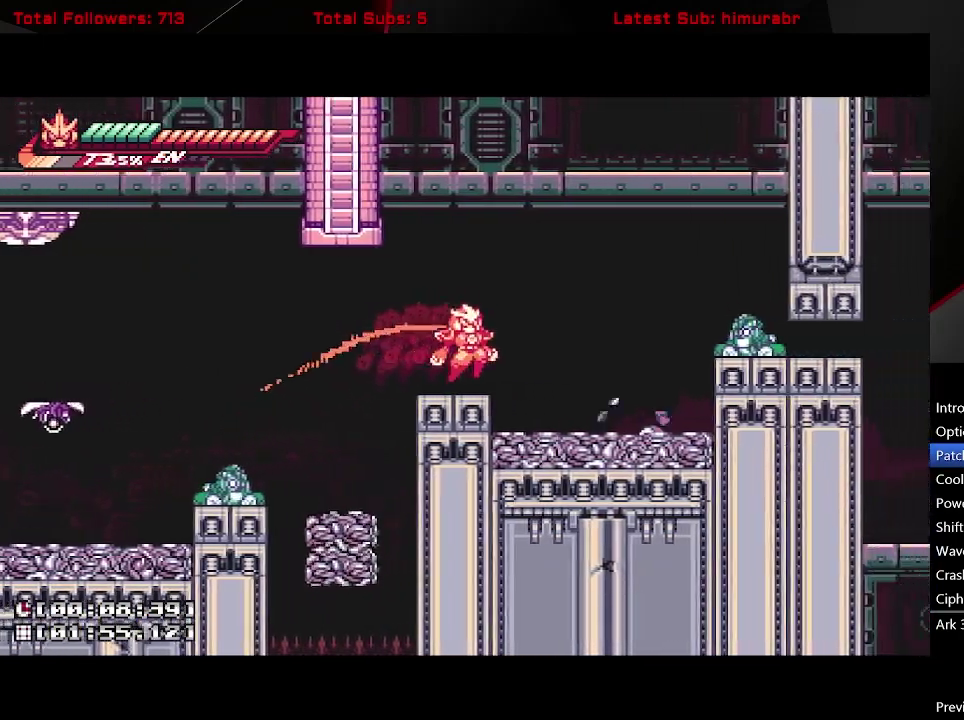
{"buttons": ["A", "L1", "DPAD_RIGHT"], "right_stick": "center", "events": [[50, "A", "up"], [283, "DPAD_RIGHT", "up"], [400, "A", "down"], [433, "DPAD_RIGHT", "down"]]}
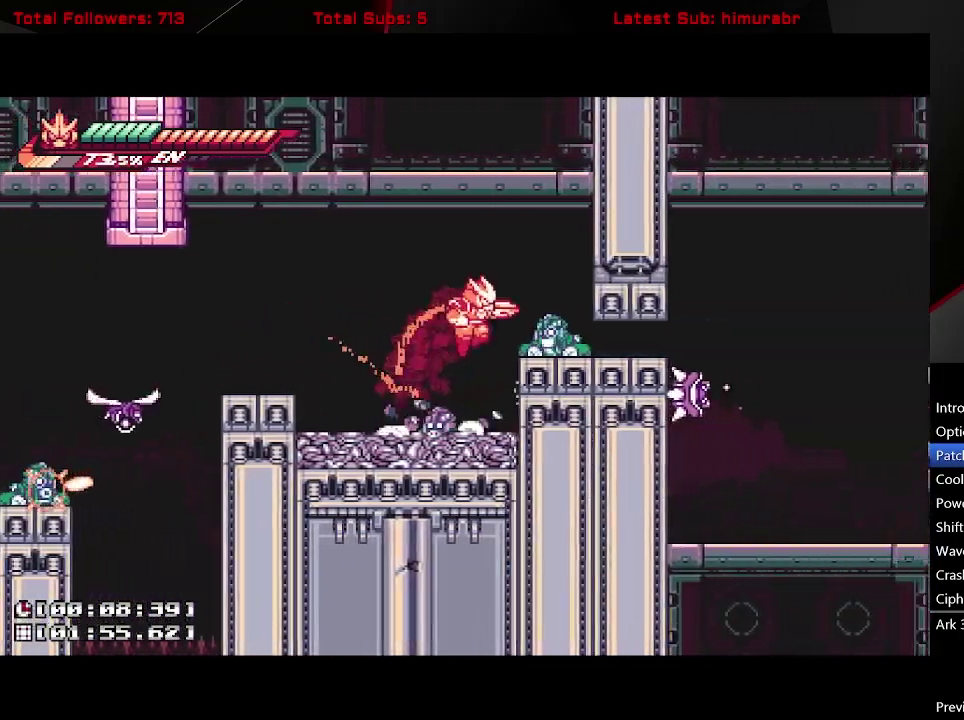
{"buttons": ["X"], "right_stick": "center", "events": [[33, "R1", "down"], [100, "A", "up"], [217, "DPAD_RIGHT", "up"], [250, "L1", "up"], [367, "R1", "up"], [500, "X", "down"]]}
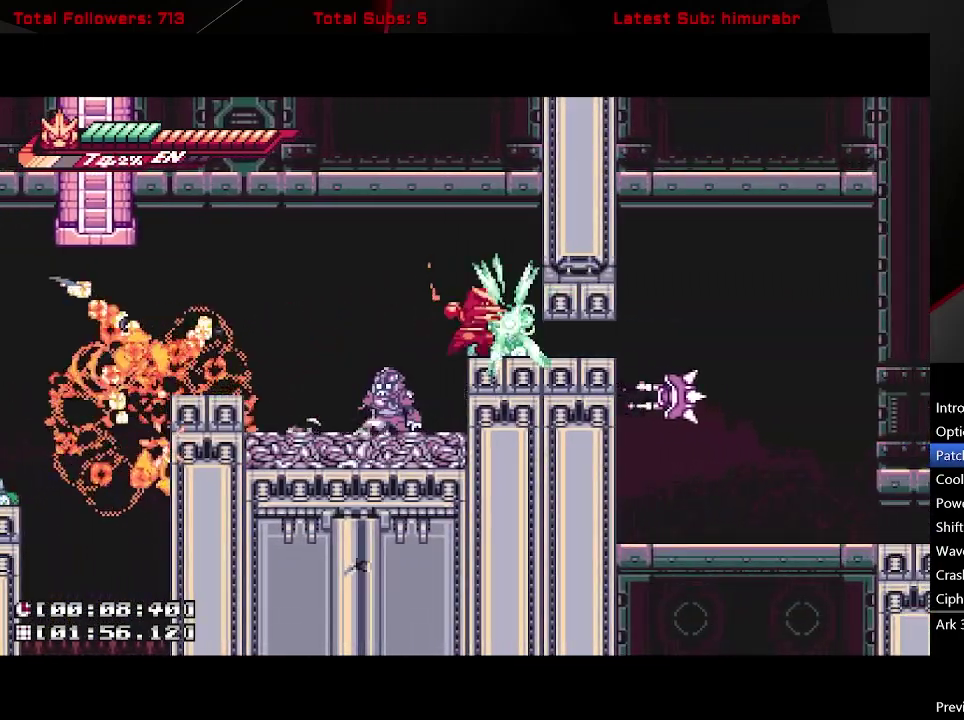
{"buttons": ["X"], "right_stick": "center", "events": [[17, "DPAD_RIGHT", "down"], [83, "DPAD_RIGHT", "up"]]}
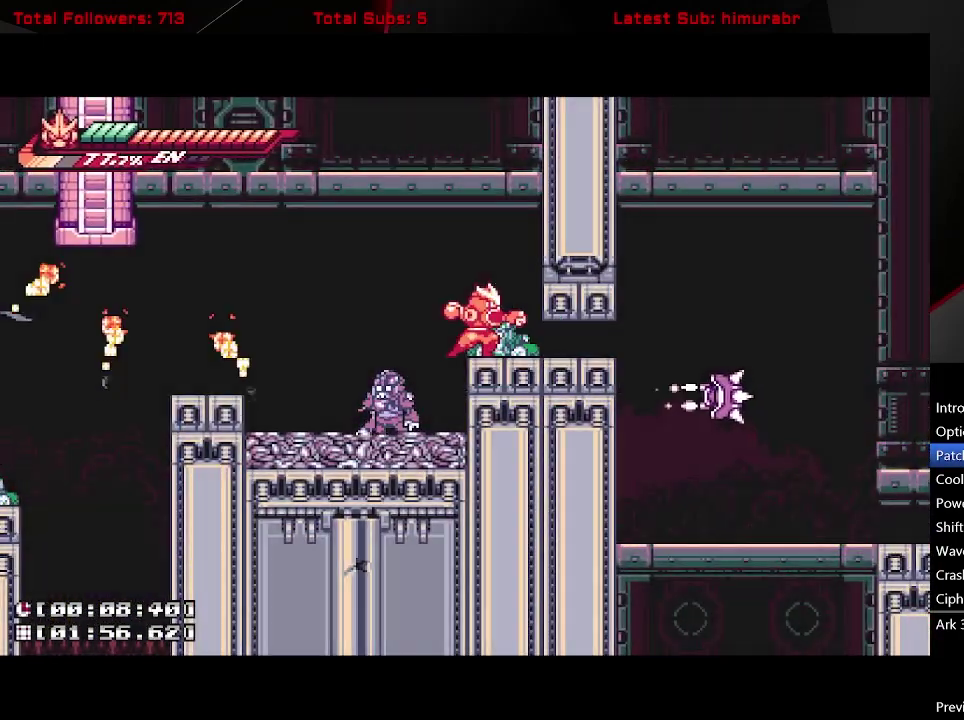
{"buttons": [], "right_stick": "center", "events": [[417, "X", "up"], [450, "R1", "down"], [500, "R1", "up"]]}
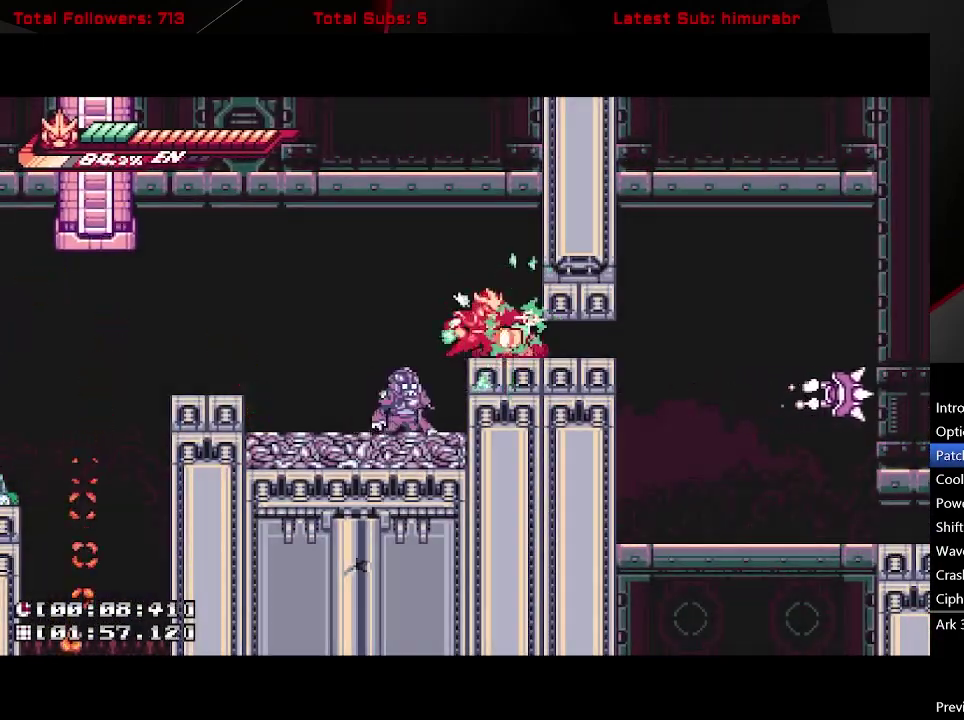
{"buttons": ["DPAD_DOWN"], "right_stick": "center", "events": [[133, "DPAD_RIGHT", "down"], [233, "DPAD_RIGHT", "up"], [433, "DPAD_DOWN", "down"]]}
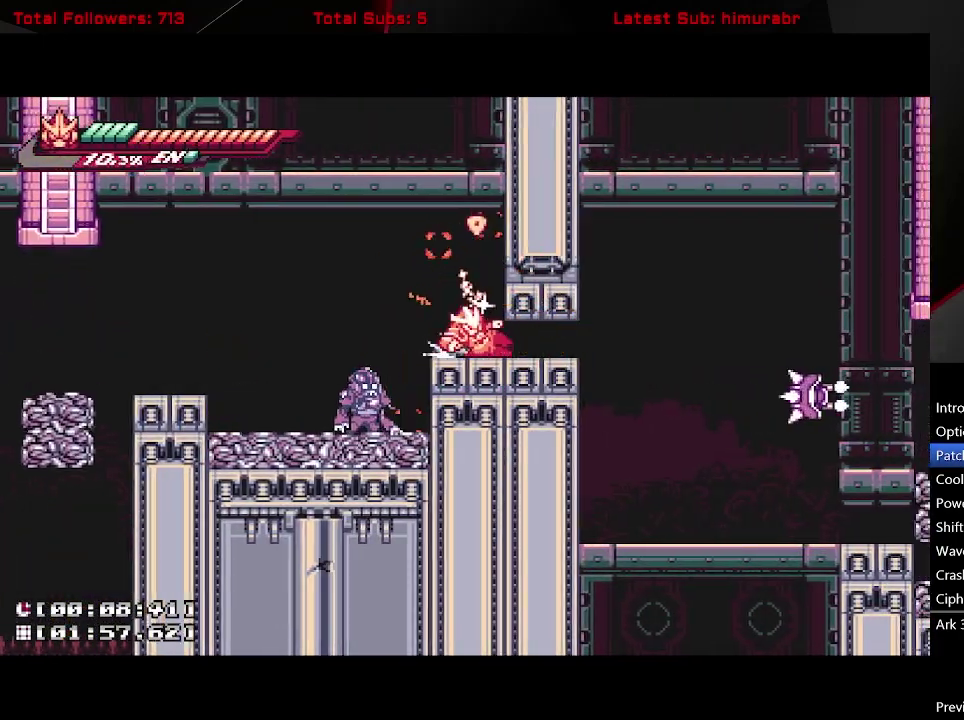
{"buttons": ["X"], "right_stick": "center", "events": [[17, "A", "down"], [267, "A", "up"], [267, "DPAD_DOWN", "up"], [350, "X", "down"]]}
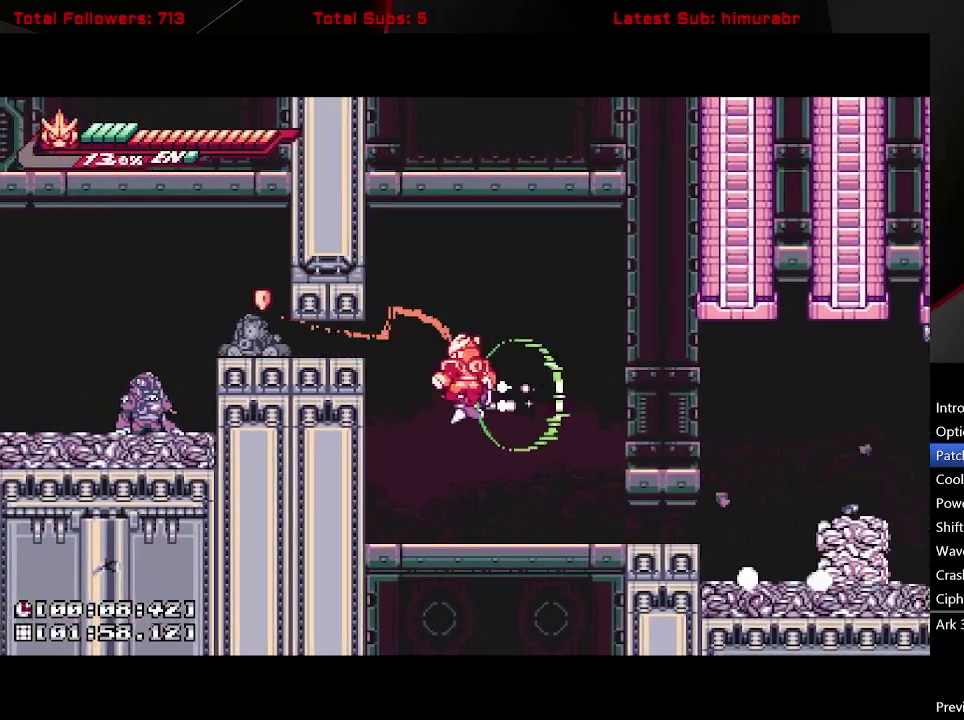
{"buttons": ["DPAD_RIGHT"], "right_stick": "center", "events": [[233, "DPAD_LEFT", "down"], [400, "DPAD_LEFT", "up"], [433, "X", "up"], [450, "DPAD_RIGHT", "down"]]}
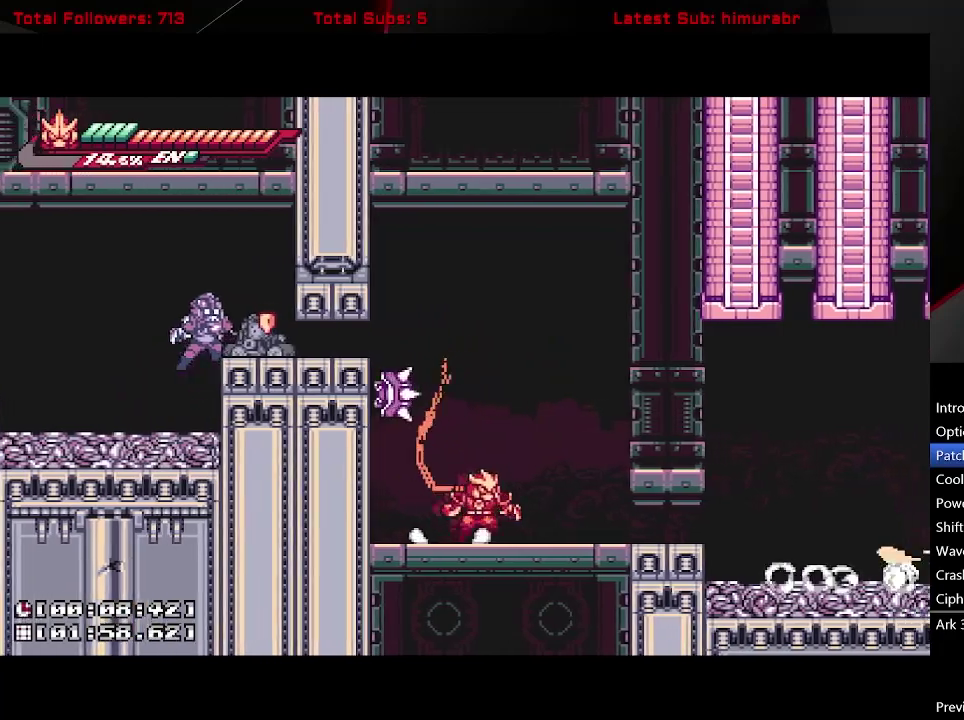
{"buttons": ["A", "L1"], "right_stick": "center", "events": [[50, "L1", "down"], [217, "DPAD_DOWN", "down"], [250, "A", "down"], [283, "DPAD_RIGHT", "up"], [467, "DPAD_DOWN", "up"]]}
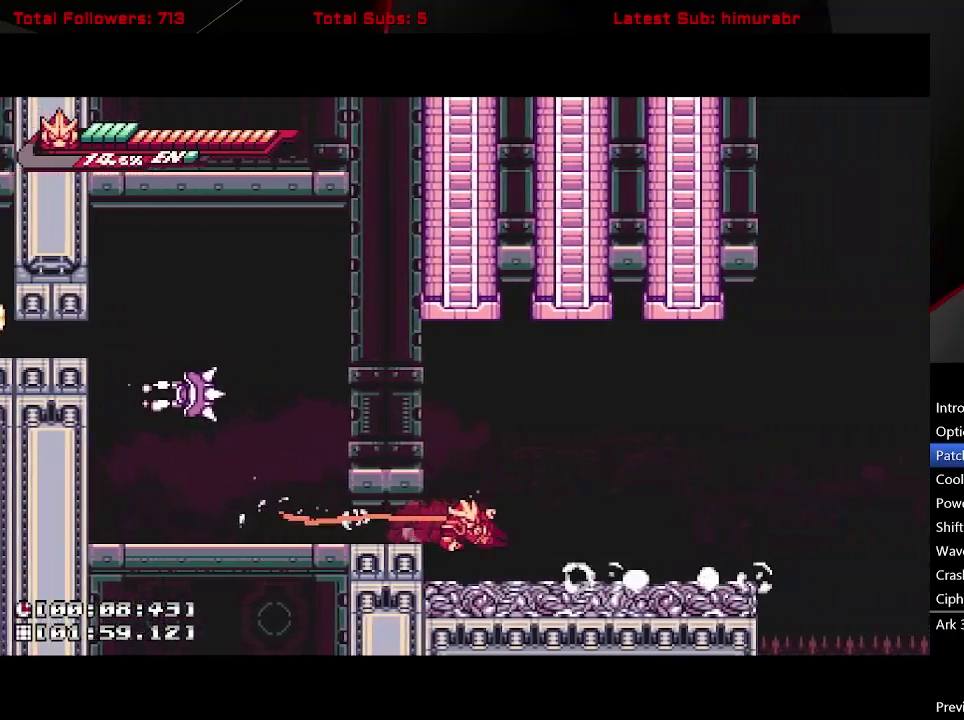
{"buttons": ["L1", "DPAD_RIGHT"], "right_stick": "center", "events": [[17, "A", "up"], [100, "DPAD_RIGHT", "down"]]}
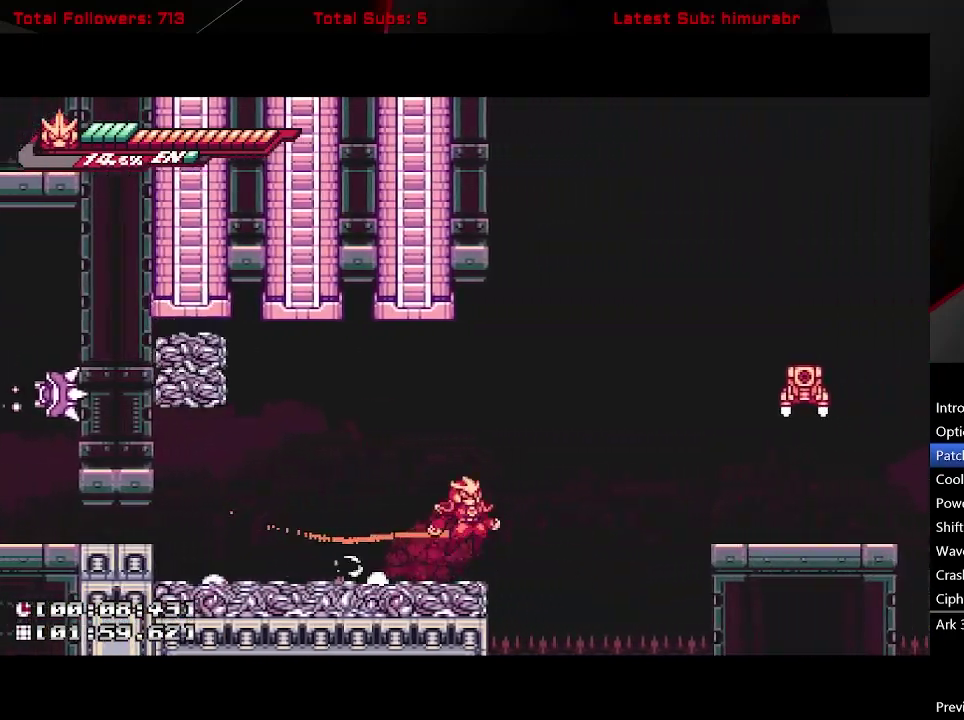
{"buttons": ["L1", "DPAD_RIGHT"], "right_stick": "center", "events": [[33, "A", "down"], [233, "A", "up"]]}
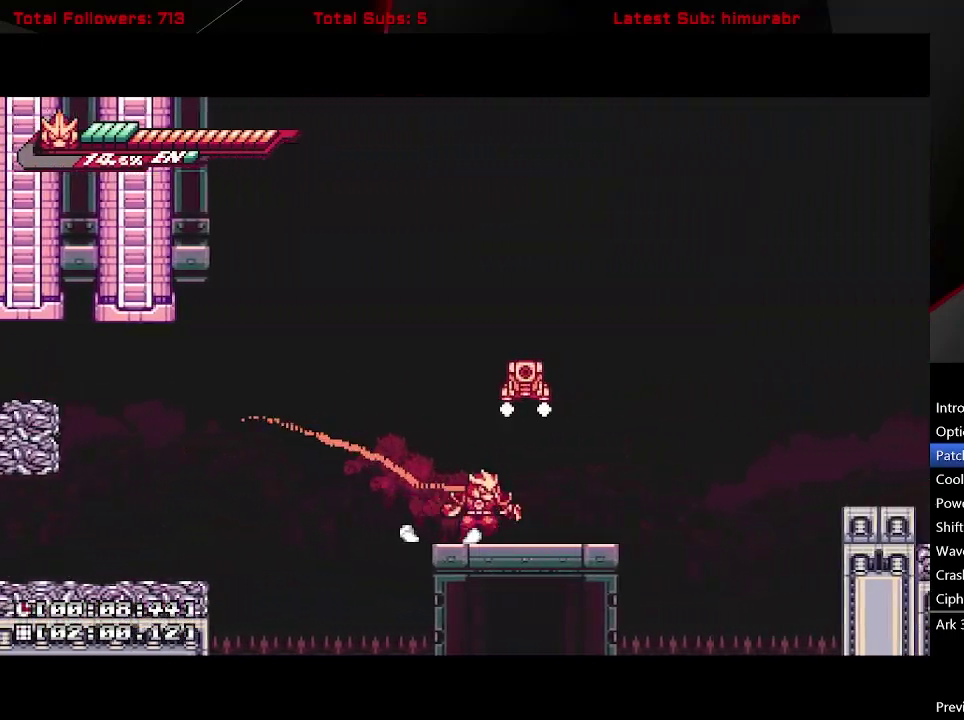
{"buttons": ["L1"], "right_stick": "center", "events": [[67, "A", "down"], [100, "DPAD_RIGHT", "up"], [100, "DPAD_UP", "down"], [233, "X", "down"], [300, "DPAD_UP", "up"], [333, "A", "up"], [383, "X", "up"]]}
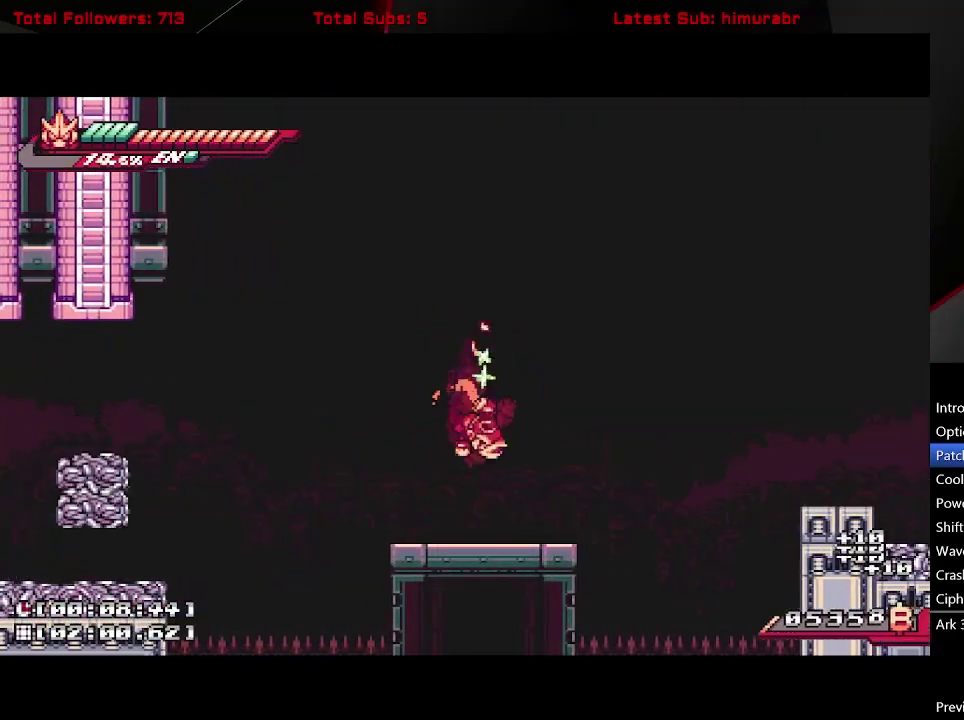
{"buttons": ["L1", "DPAD_RIGHT"], "right_stick": "center", "events": [[100, "DPAD_RIGHT", "down"], [217, "A", "down"], [500, "A", "up"]]}
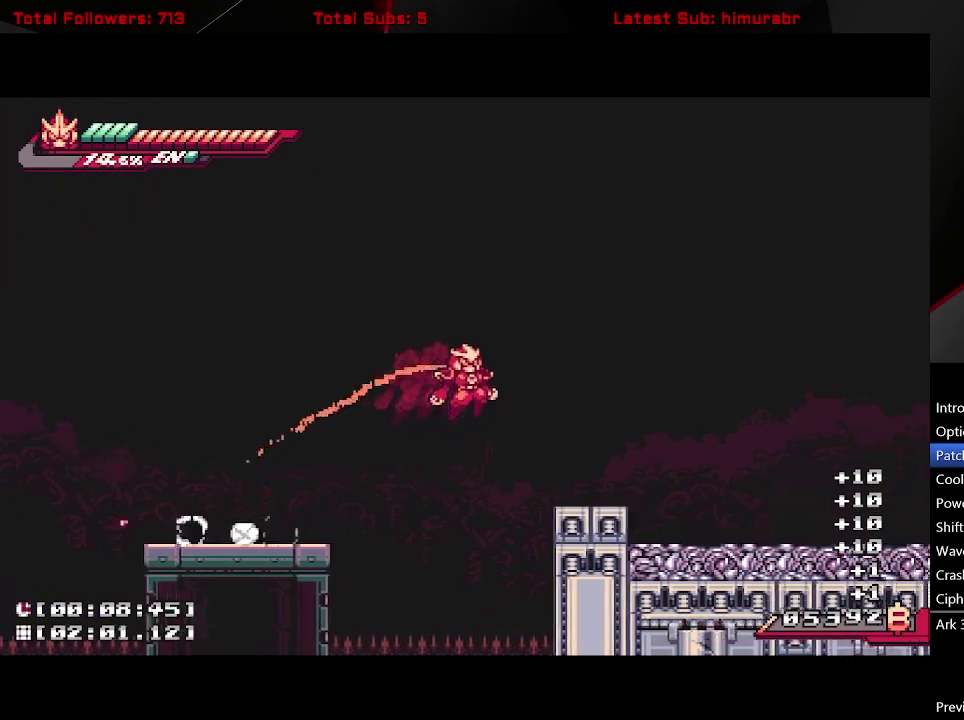
{"buttons": ["L1", "DPAD_RIGHT"], "right_stick": "center", "events": []}